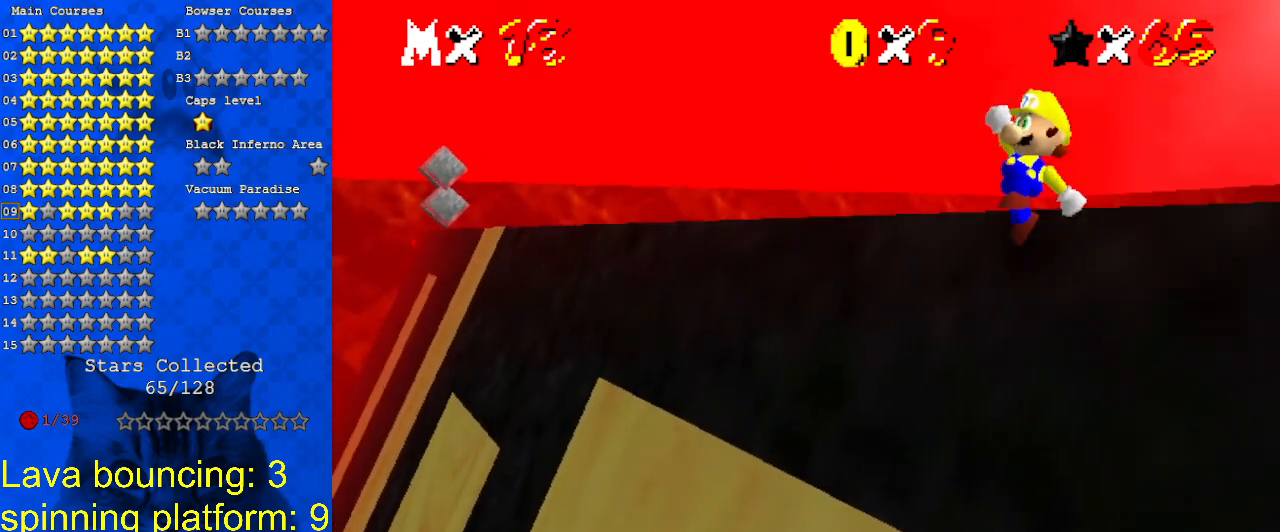
Gameplay with keyboard; each line is a JSON object with the keys held at the frame after it. "events" lists presses ("down") and releases ("up") of "a", "c", "ctrl", "d", "down", "left", "return", "right", "s", "shift", "up", "w", "x" and "y" between this image and that frame as [ms after this image, input, new state], when the widget could be followed in between. No other keys are recorded. Mouse input is not recorded.
{"keys": ["ctrl", "shift", "up"], "events": [[233, "right", "up"], [500, "ctrl", "down"]]}
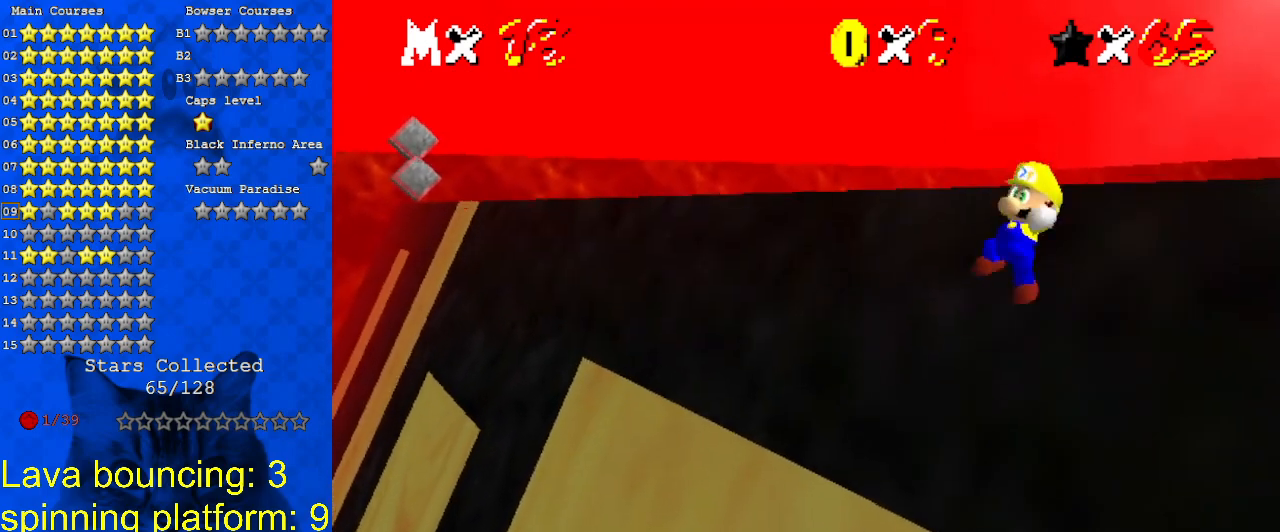
{"keys": ["up"], "events": [[200, "ctrl", "up"], [233, "shift", "up"]]}
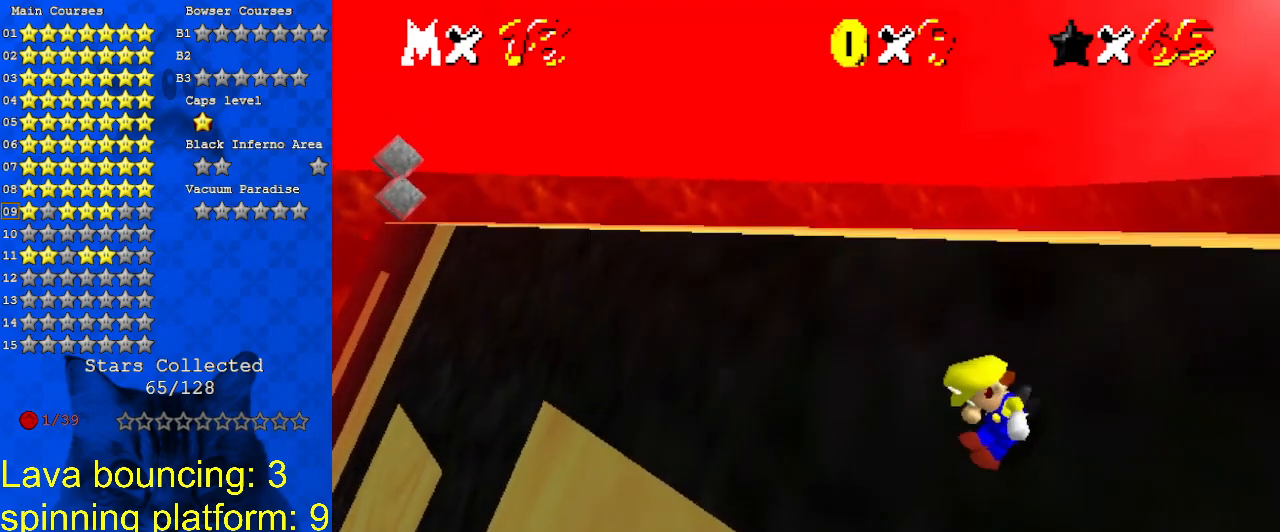
{"keys": ["shift", "up"], "events": [[200, "right", "down"], [200, "shift", "down"], [467, "right", "up"]]}
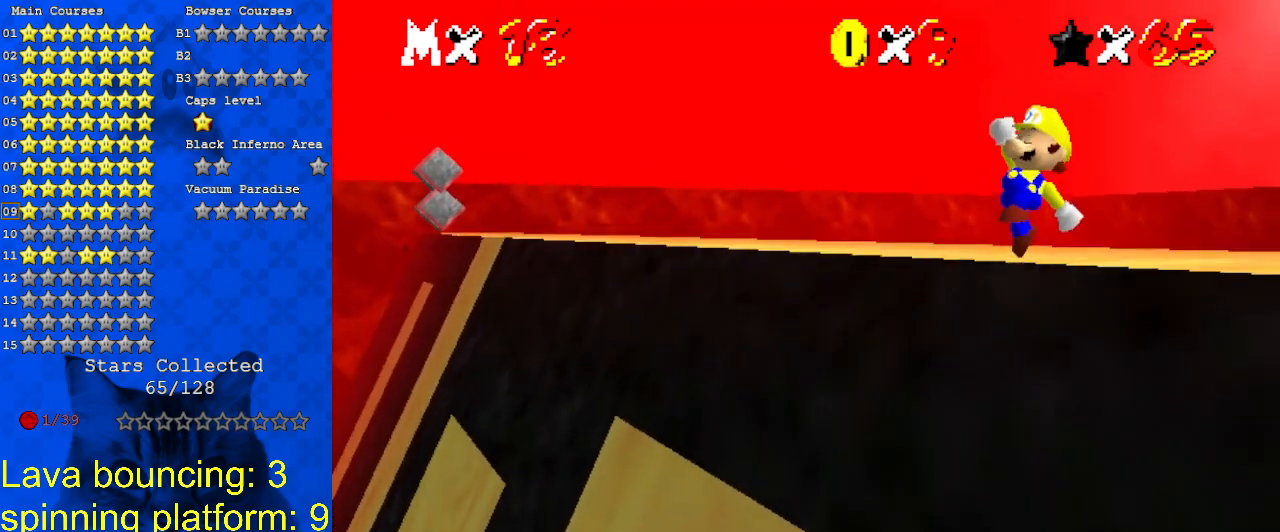
{"keys": ["ctrl", "shift", "up"], "events": [[400, "ctrl", "down"]]}
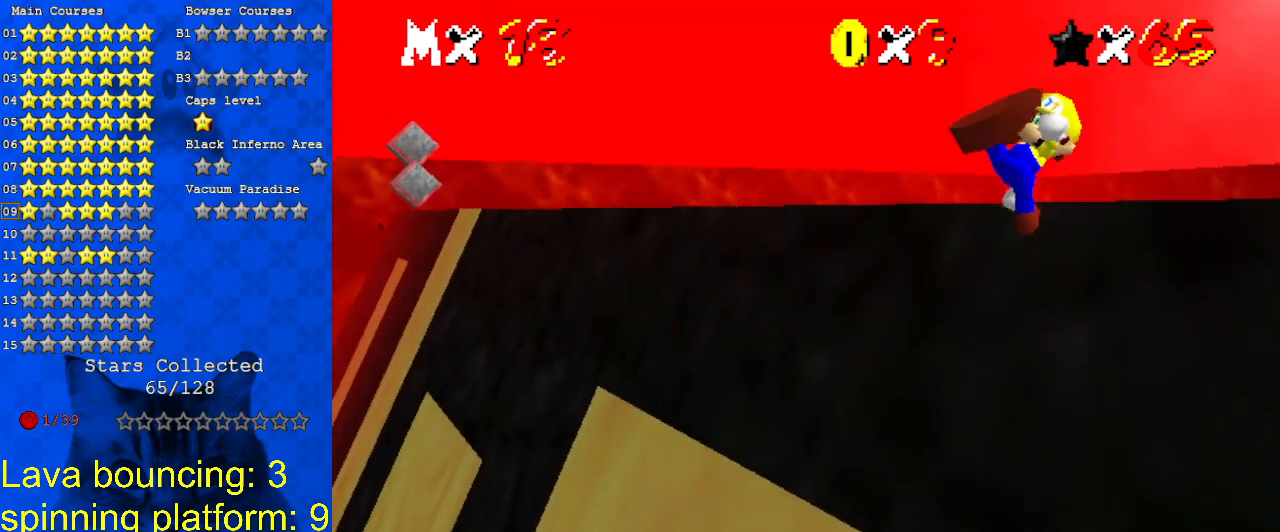
{"keys": ["up"], "events": [[33, "ctrl", "up"], [33, "shift", "up"]]}
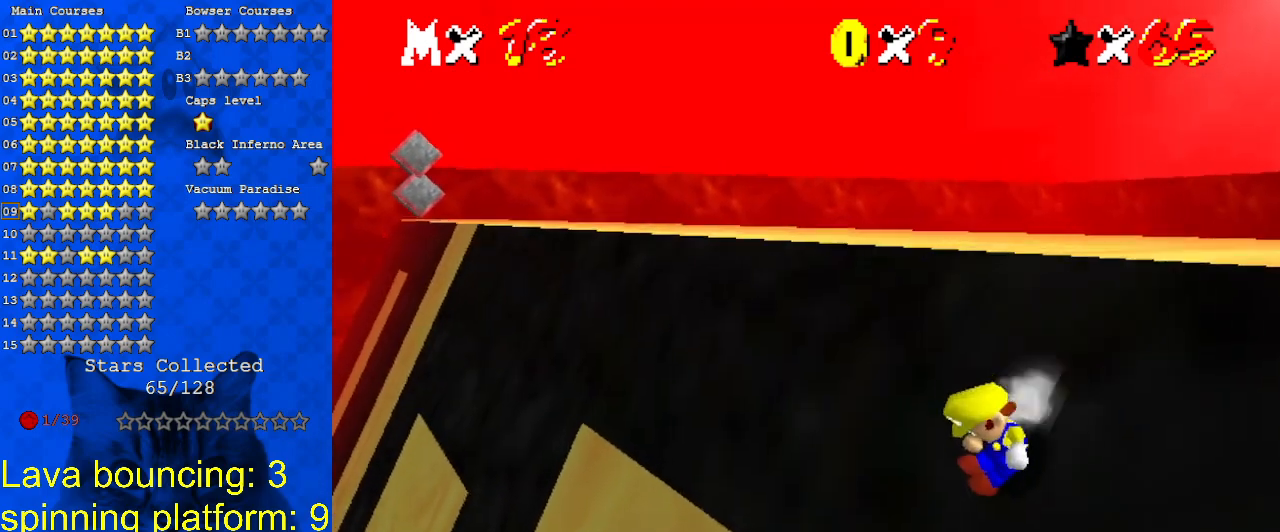
{"keys": ["shift", "up"], "events": [[100, "shift", "down"]]}
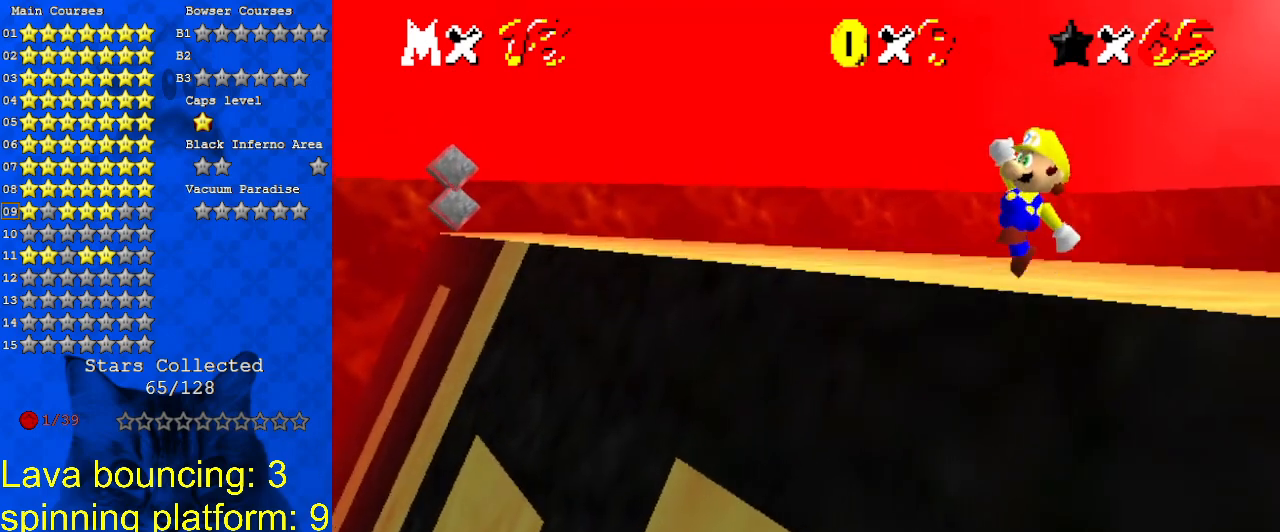
{"keys": ["ctrl", "shift", "up"], "events": [[333, "ctrl", "down"]]}
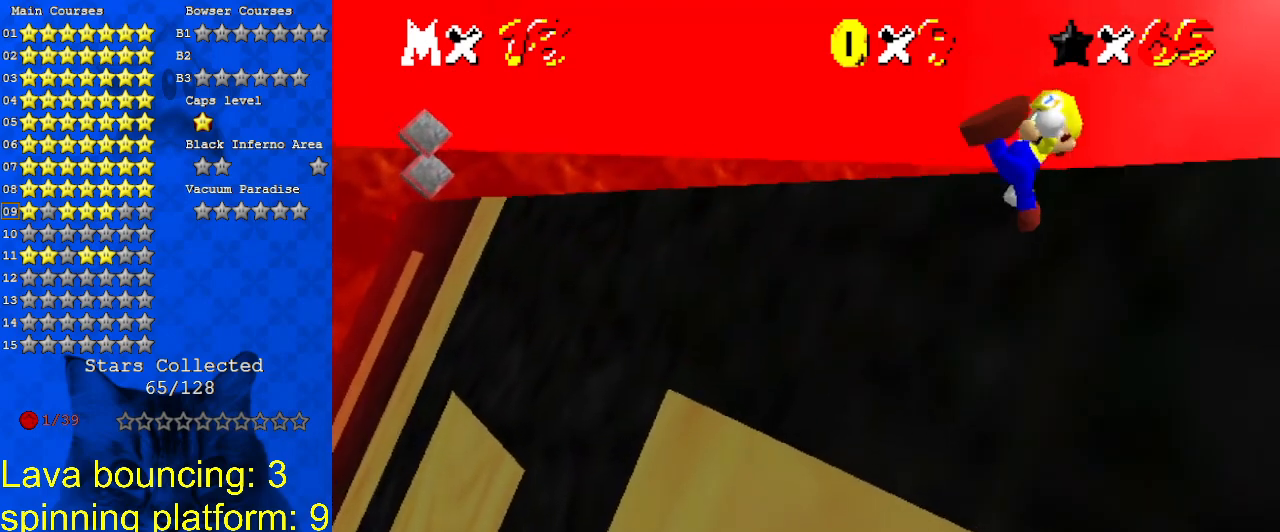
{"keys": ["up"], "events": [[67, "ctrl", "up"], [67, "shift", "up"]]}
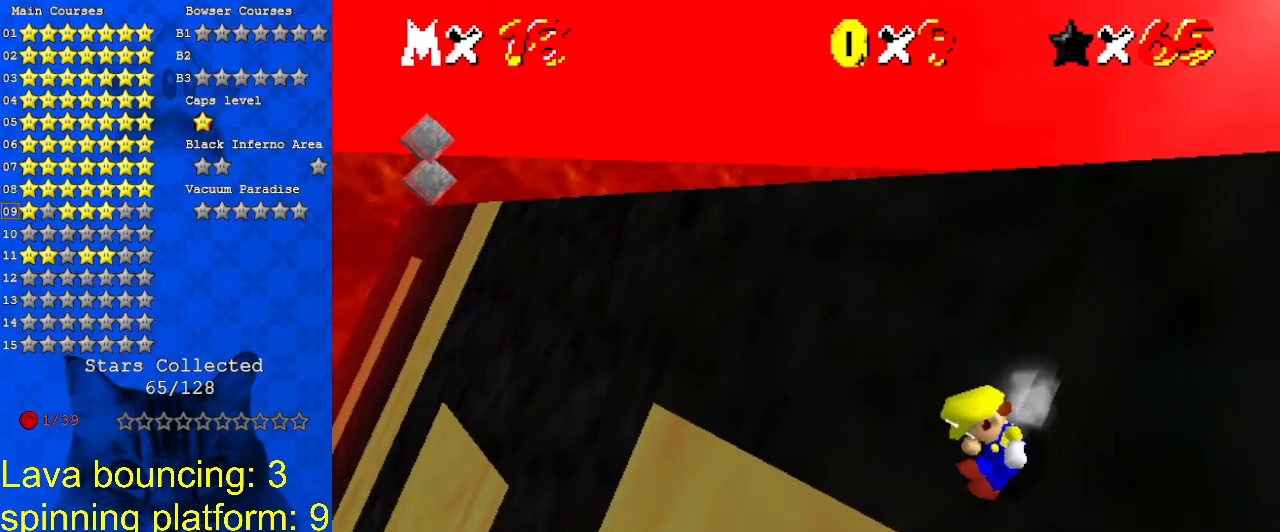
{"keys": ["right", "shift", "up"], "events": [[67, "shift", "down"], [167, "right", "down"]]}
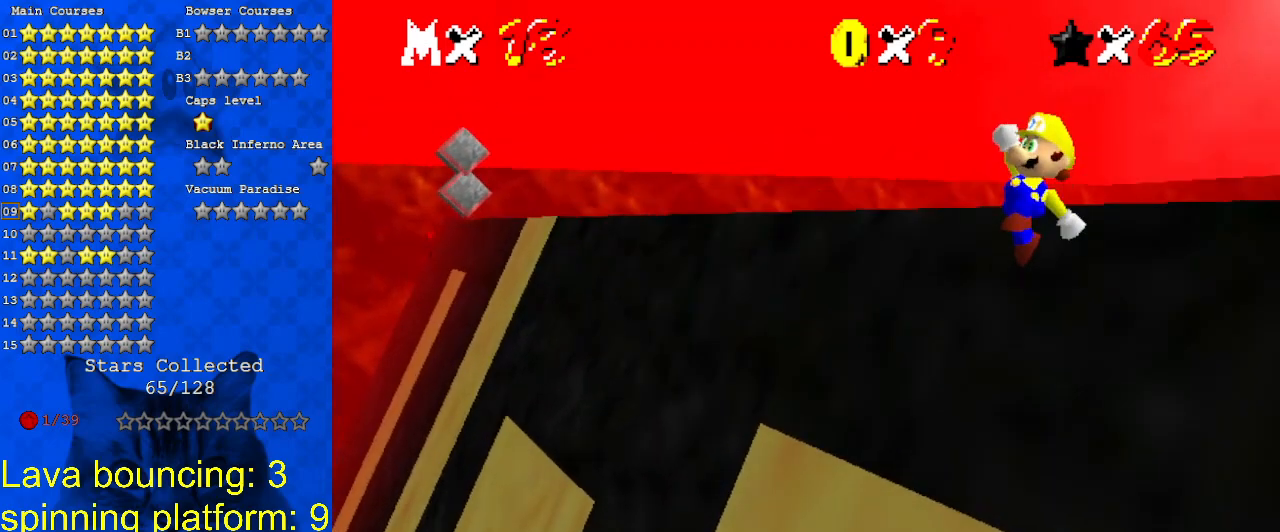
{"keys": ["ctrl", "shift", "up"], "events": [[333, "ctrl", "down"], [467, "right", "up"]]}
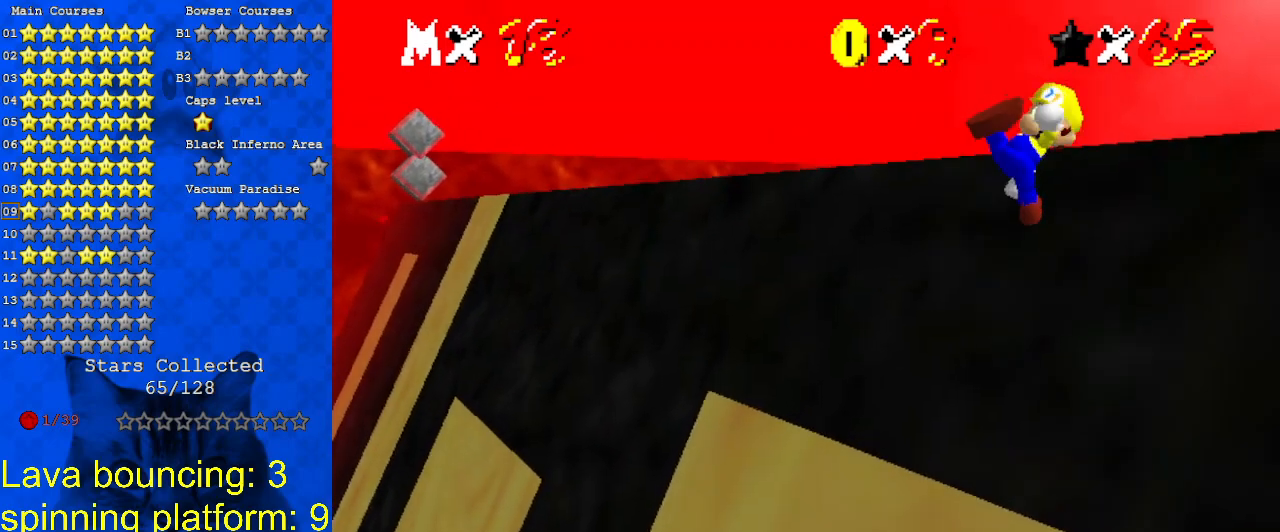
{"keys": ["up"], "events": [[67, "ctrl", "up"], [100, "shift", "up"]]}
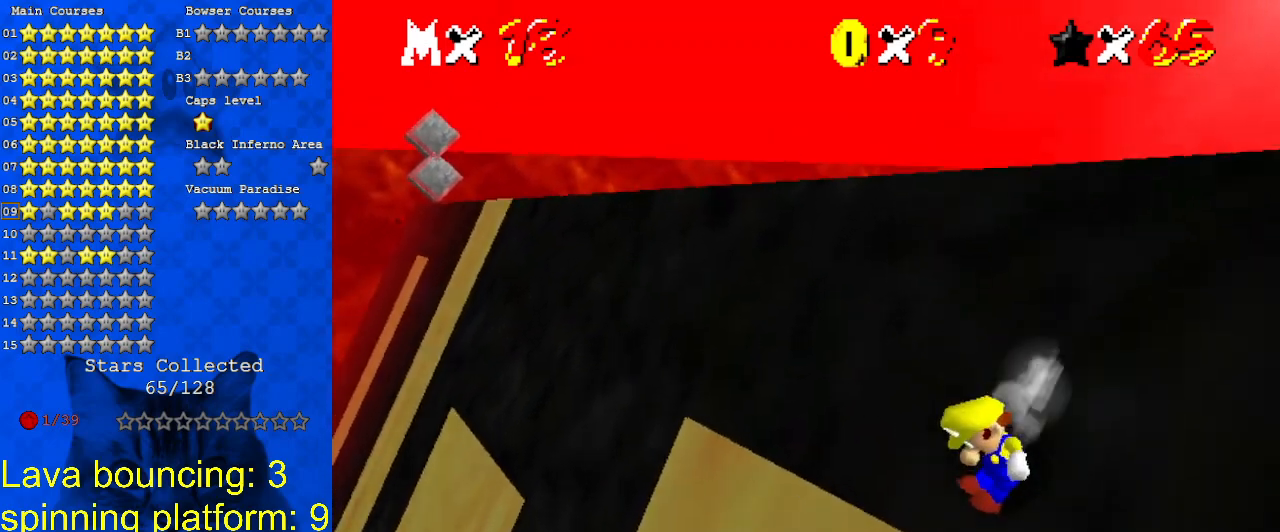
{"keys": ["right", "shift", "up"], "events": [[33, "right", "down"], [33, "shift", "down"]]}
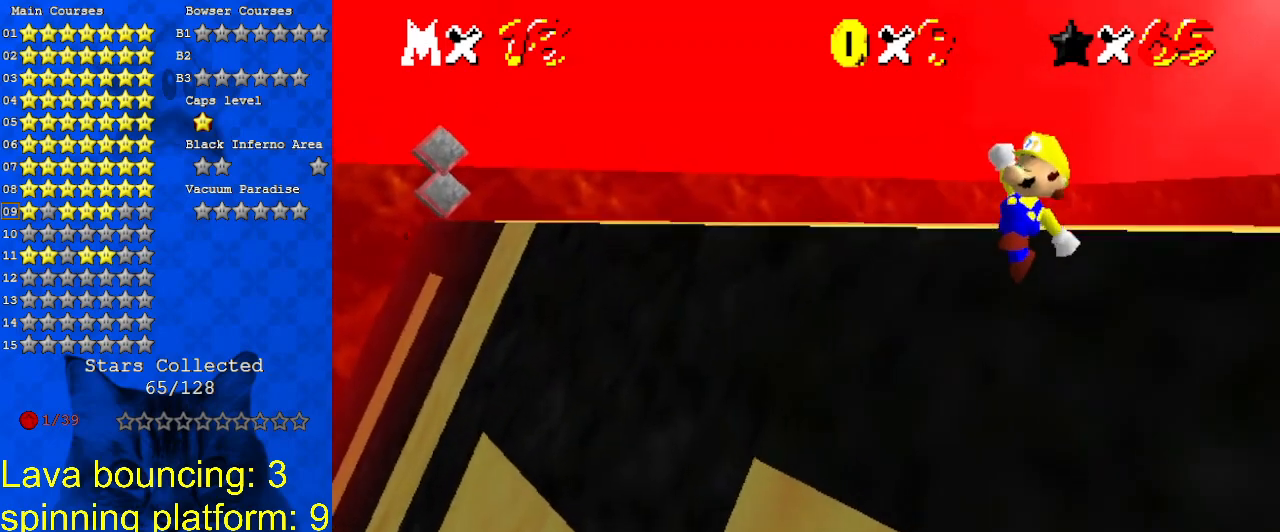
{"keys": ["up"], "events": [[167, "right", "up"], [267, "ctrl", "down"], [467, "ctrl", "up"], [467, "shift", "up"]]}
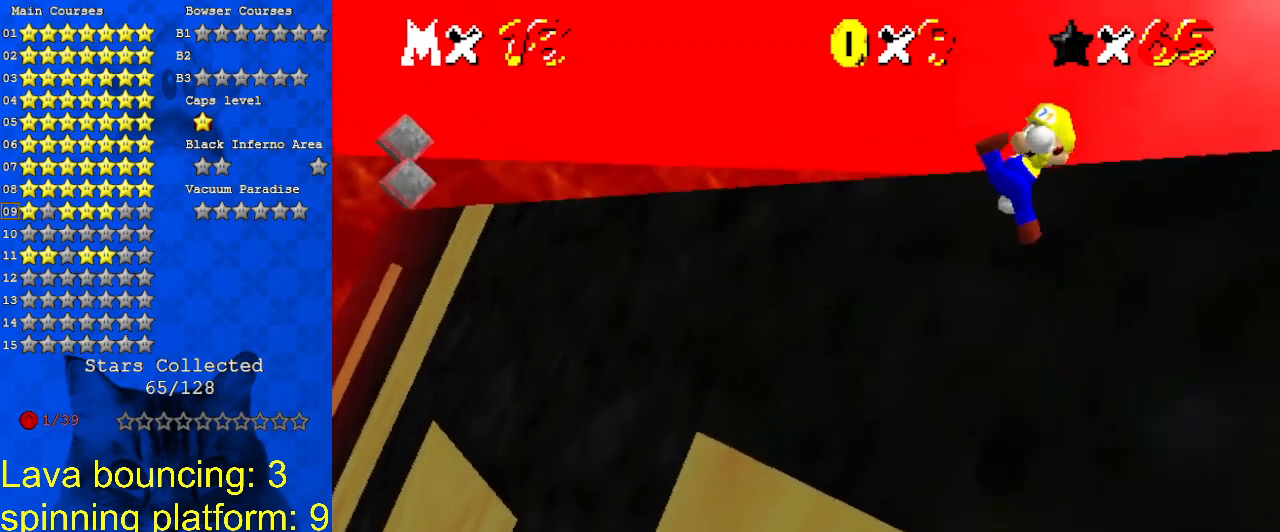
{"keys": ["right", "shift", "up"], "events": [[367, "shift", "down"], [433, "right", "down"]]}
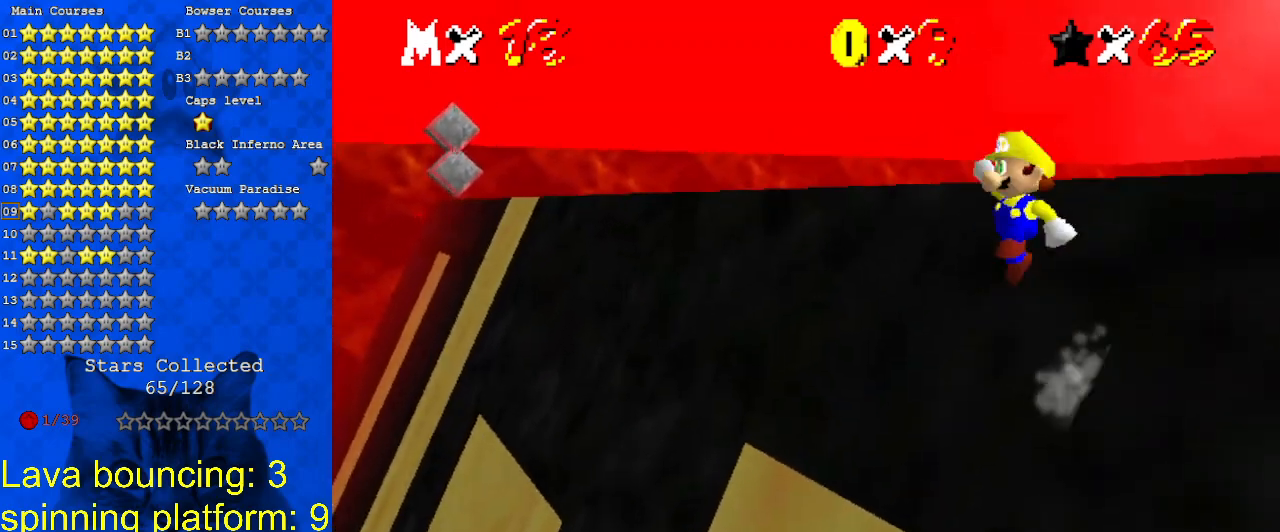
{"keys": ["shift", "up"], "events": [[167, "right", "up"]]}
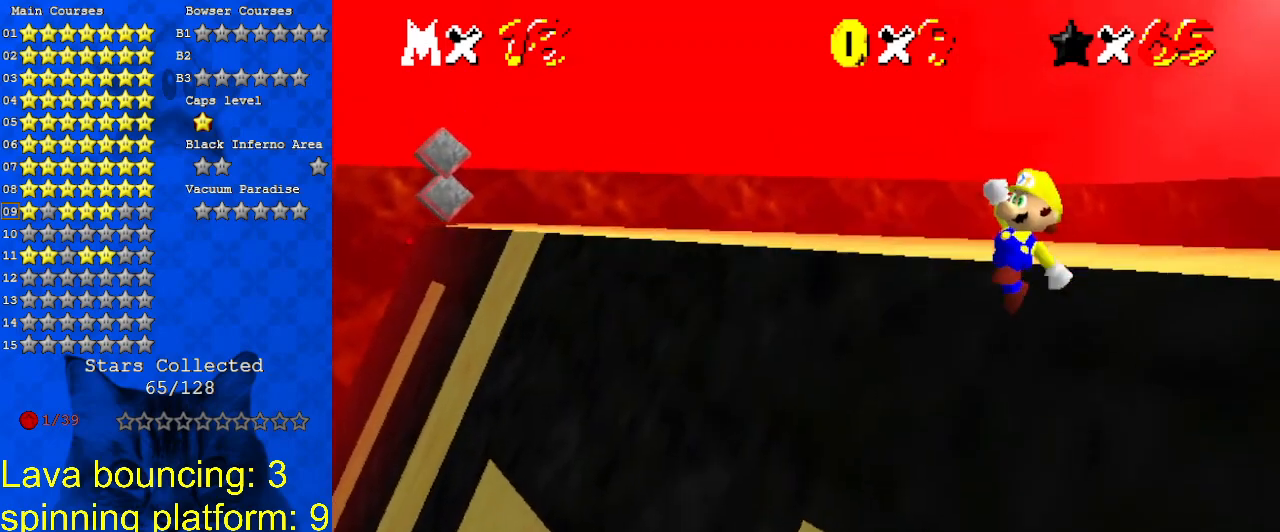
{"keys": ["up"], "events": [[200, "ctrl", "down"], [433, "ctrl", "up"], [433, "shift", "up"]]}
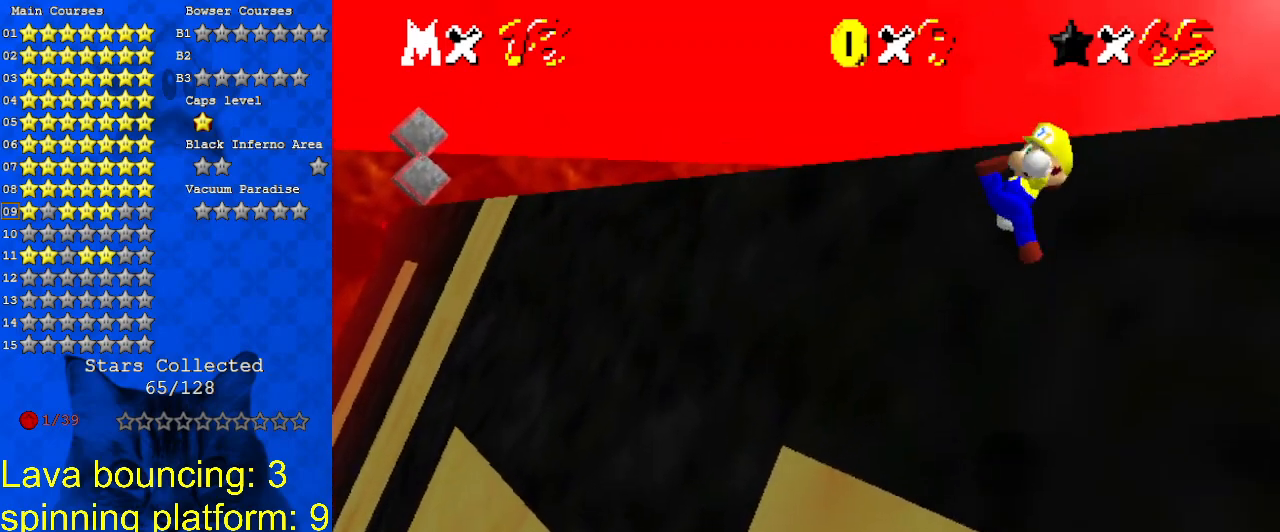
{"keys": ["right", "shift", "up"], "events": [[400, "shift", "down"], [467, "right", "down"]]}
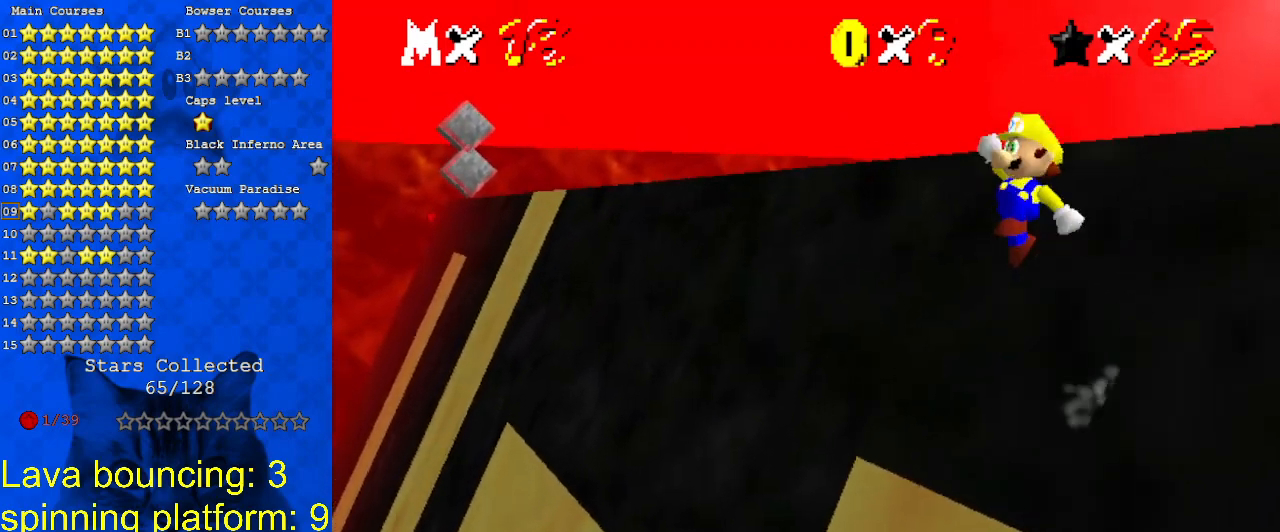
{"keys": ["shift", "up"], "events": [[367, "right", "up"]]}
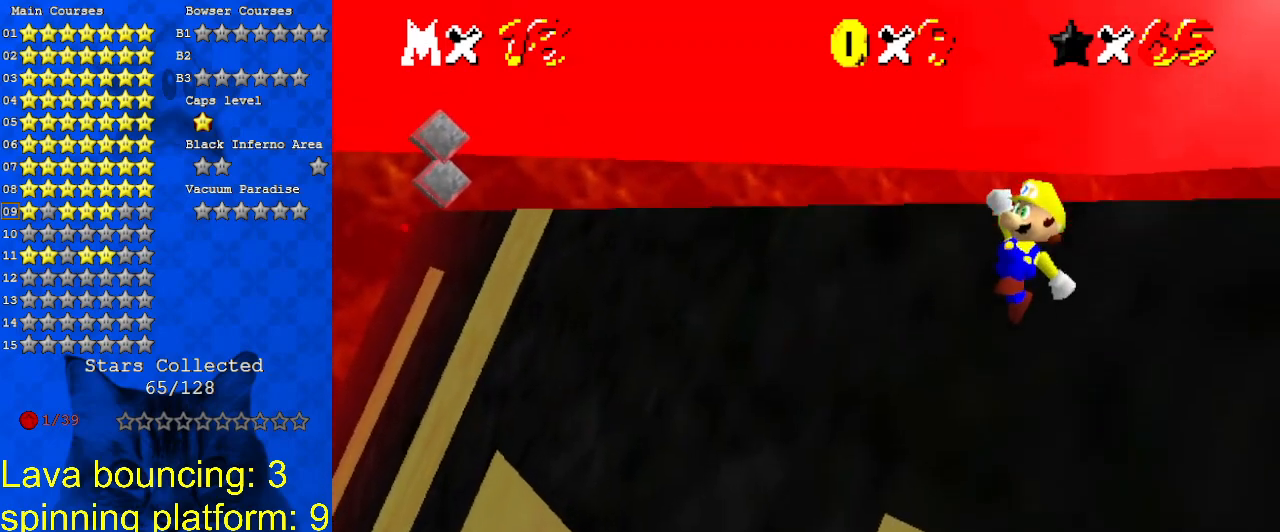
{"keys": ["up"], "events": [[133, "ctrl", "down"], [333, "ctrl", "up"], [333, "shift", "up"]]}
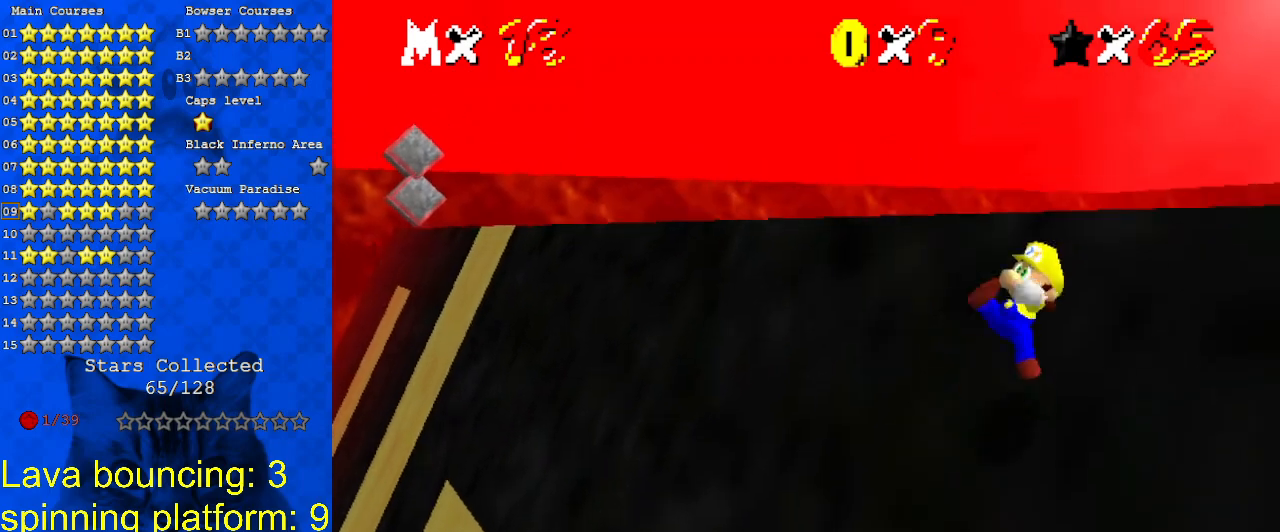
{"keys": ["shift", "up"], "events": [[267, "shift", "down"]]}
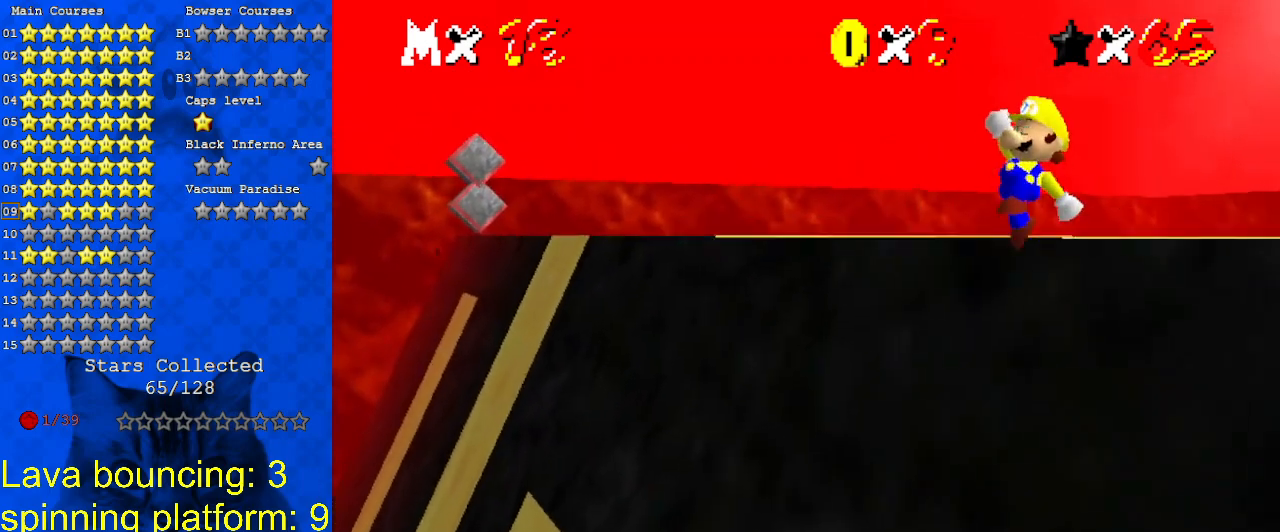
{"keys": ["shift", "up"], "events": []}
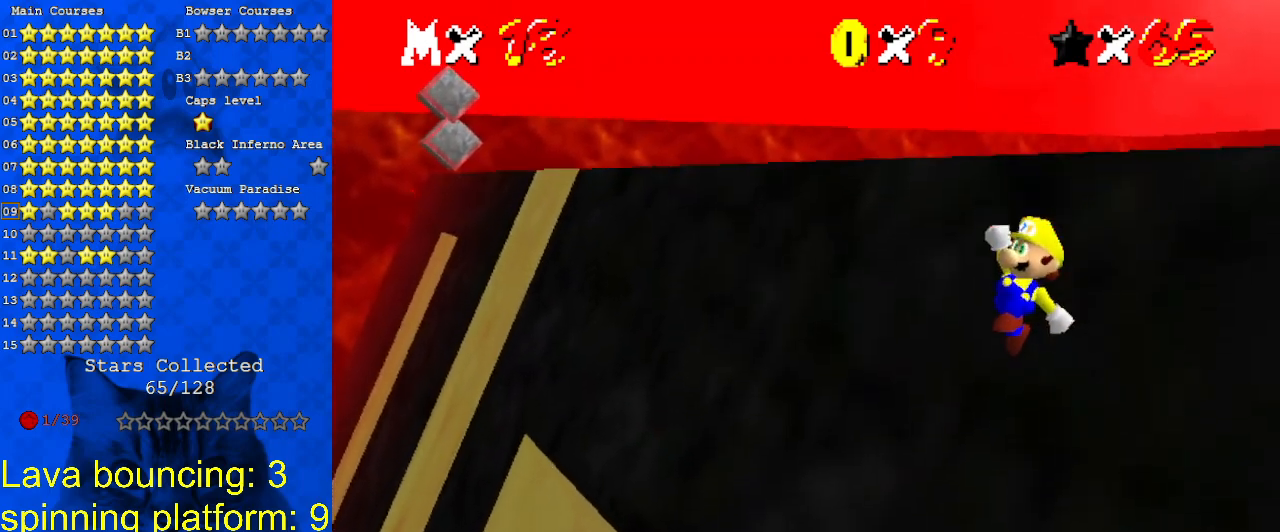
{"keys": ["up"], "events": [[33, "ctrl", "down"], [267, "ctrl", "up"], [333, "shift", "up"]]}
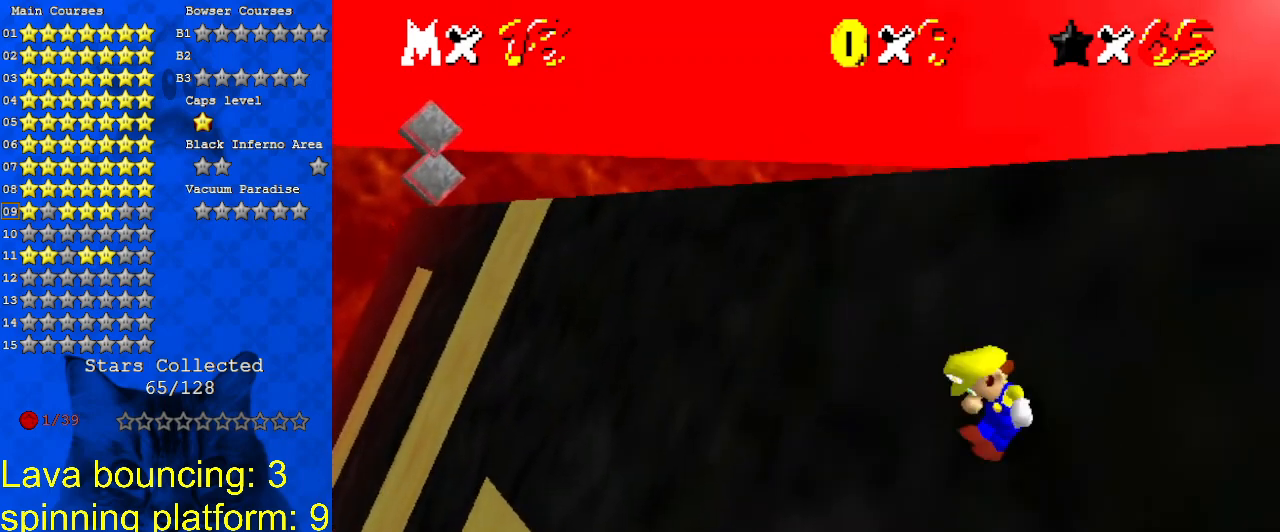
{"keys": ["shift", "up"], "events": [[233, "shift", "down"]]}
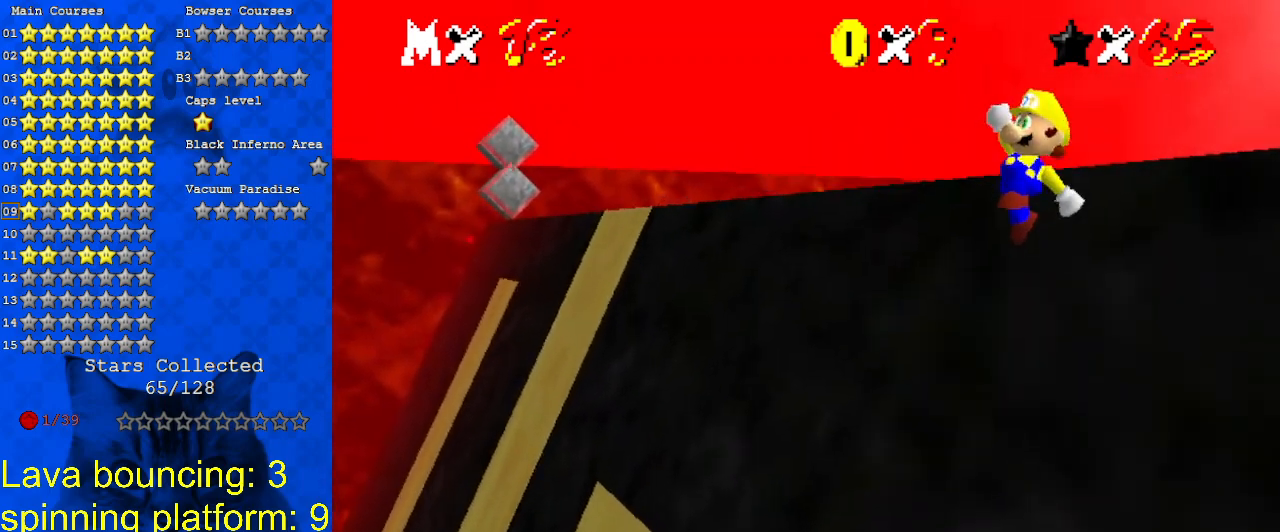
{"keys": ["shift", "up"], "events": [[133, "right", "down"], [500, "right", "up"]]}
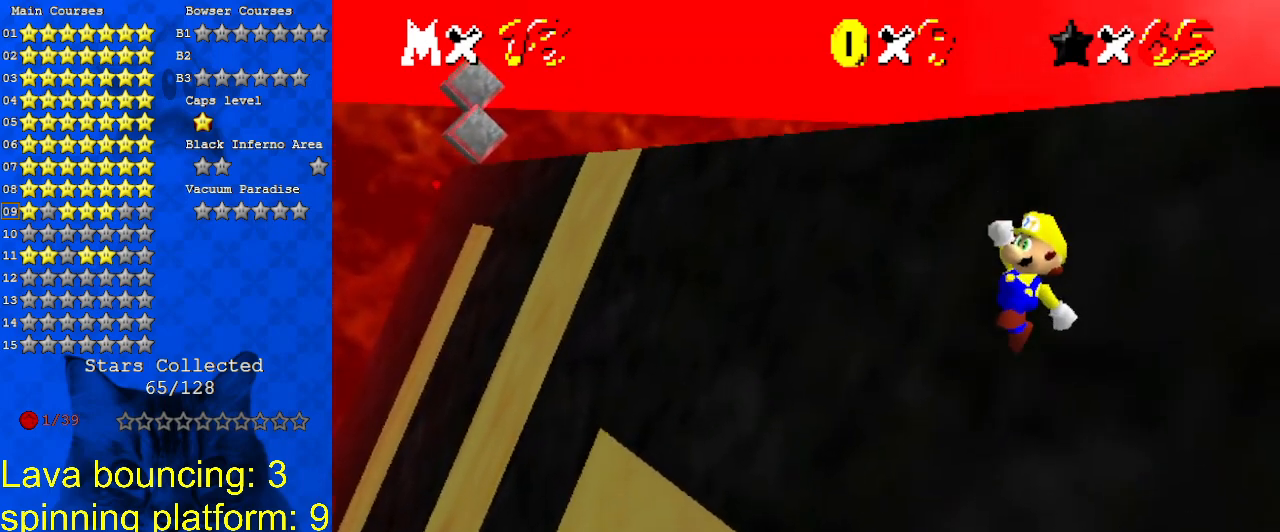
{"keys": ["left", "up"], "events": [[33, "ctrl", "down"], [133, "shift", "up"], [167, "ctrl", "up"], [367, "a", "down"], [500, "a", "up"], [500, "left", "down"]]}
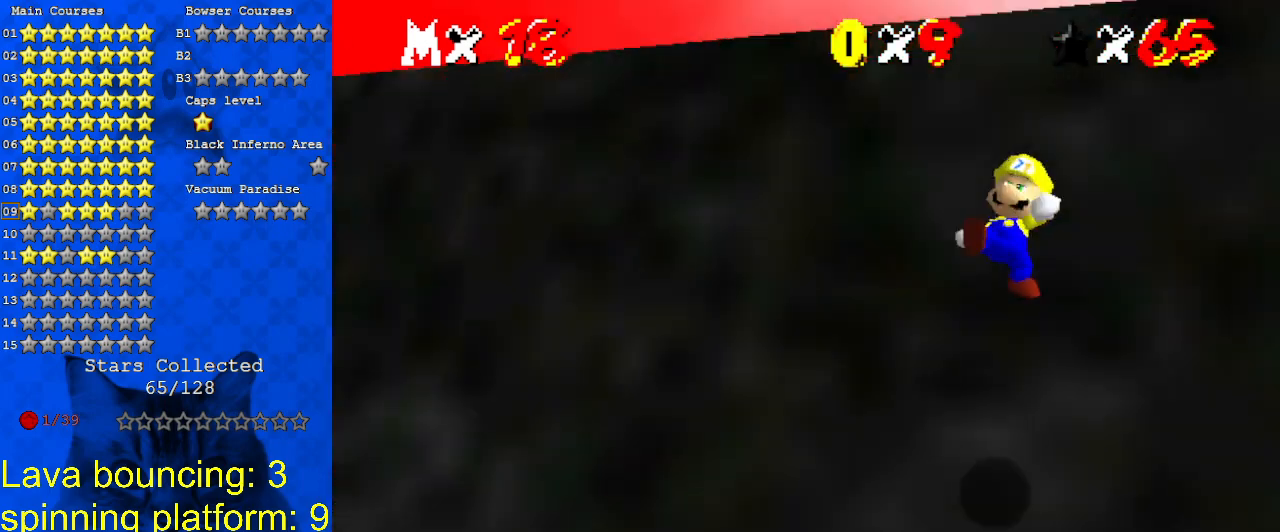
{"keys": ["left", "shift", "up"], "events": [[300, "shift", "down"]]}
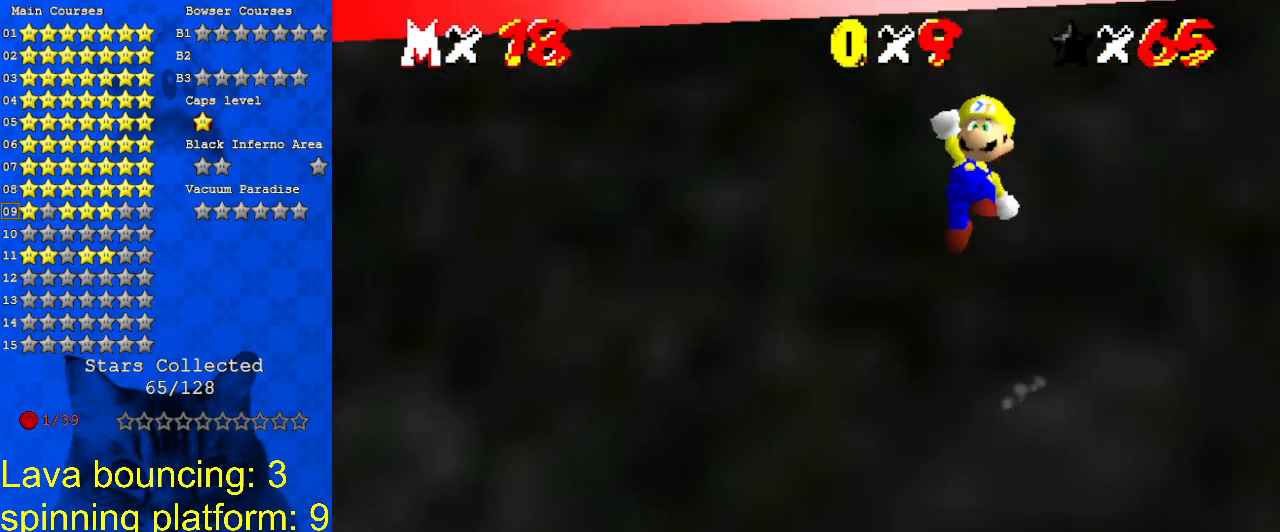
{"keys": ["shift", "up"], "events": [[200, "left", "up"]]}
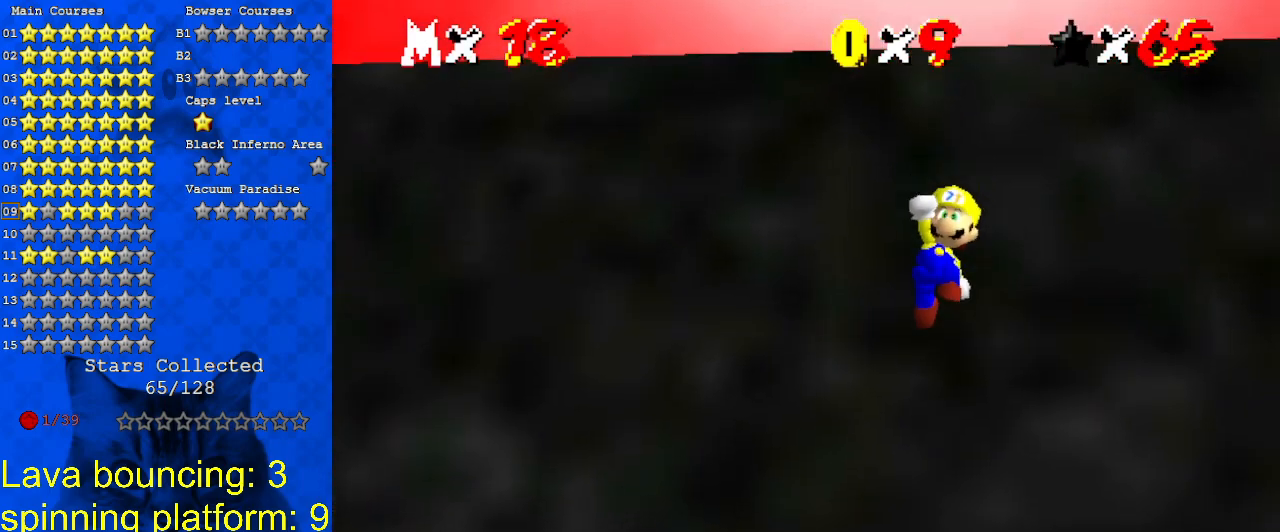
{"keys": ["left", "up"], "events": [[33, "ctrl", "down"], [133, "left", "down"], [233, "ctrl", "up"], [267, "shift", "up"]]}
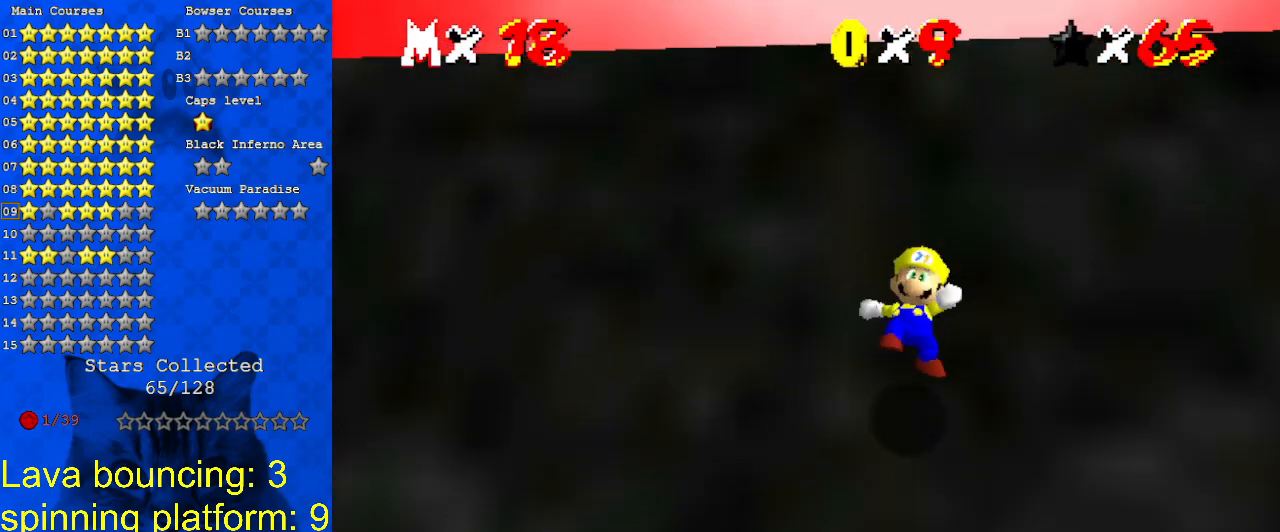
{"keys": ["shift", "up"], "events": [[233, "shift", "down"], [500, "left", "up"]]}
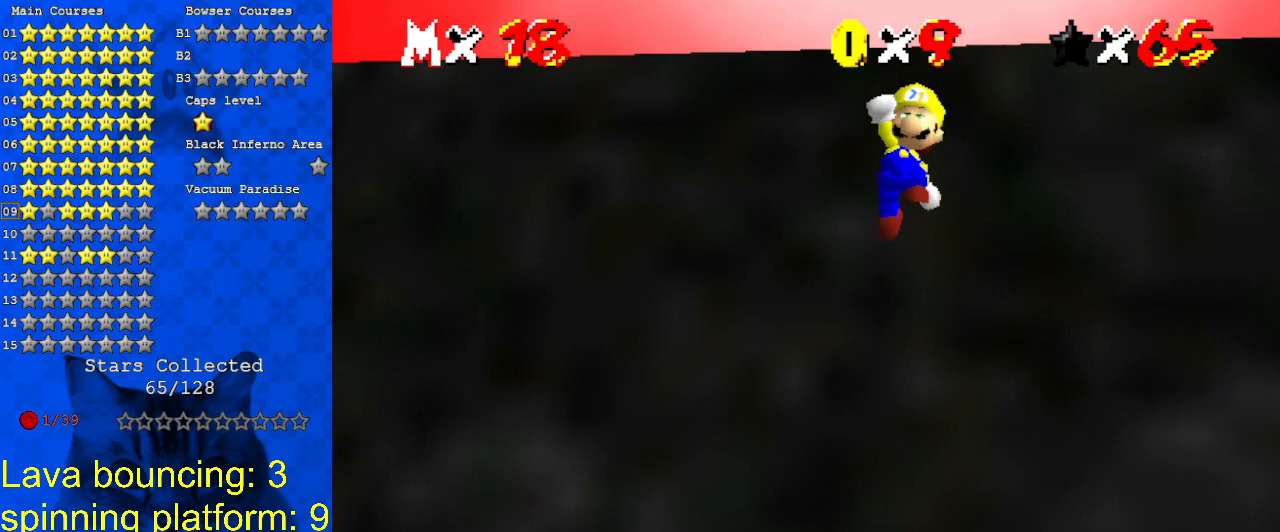
{"keys": ["shift", "up"], "events": []}